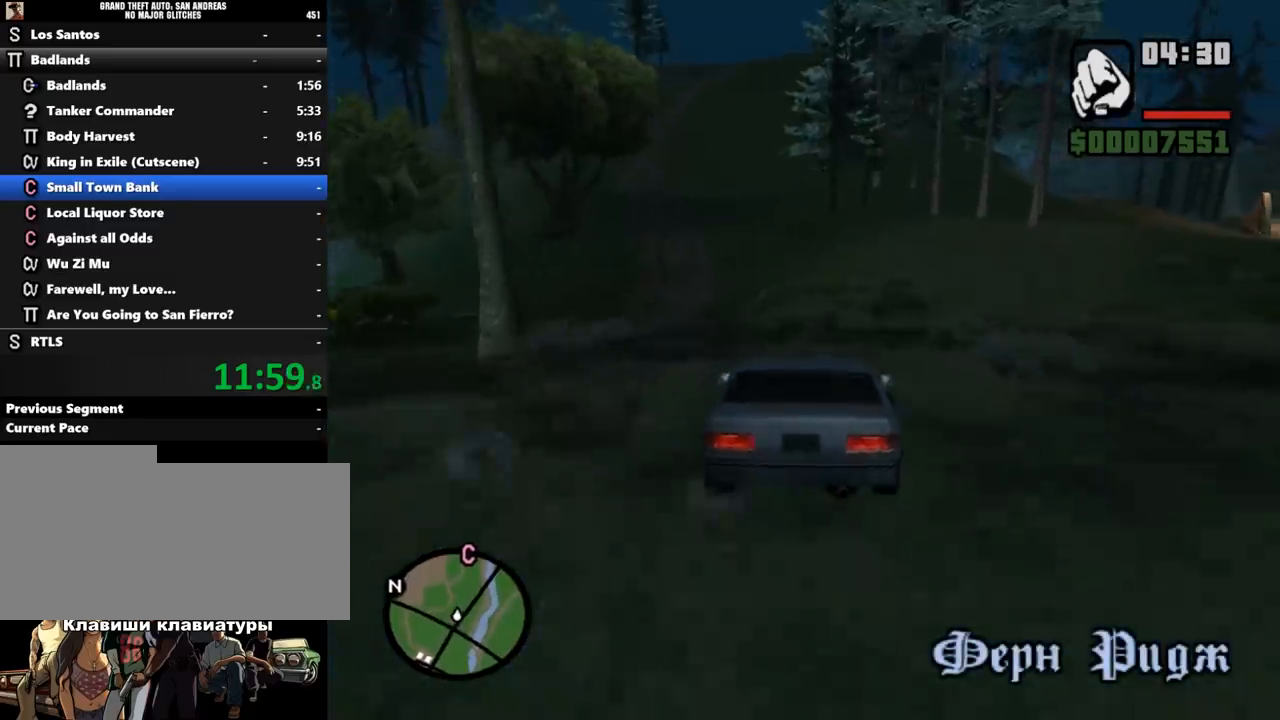
Gameplay with keyboard and mouse; each line is a JSON object with the keys and mouse buttons held at the frame after it. "events" lists presses ("down") and releases ("up") of ".", "/", "0", "1", "2", "3", "4", "5", "6", "7", "8", "9", "a", "alt_l", "alt_r", "b", "backslash", "backspace", "c", "caps_lock", "comma", "ctrl_l", "ctrl_r", "d", "down", "e", "equals", "escape", "f", "f1", "f10", "f11", "f12", "f2", "f3", "f4", "f5", "f6", "f7", "f8", "f9", "g", "h", "i", "j", "k", "l", "lbracket", "left", "m", "minus", "n", "o", "p", "q", "quote", "r", "rbracket", "return", "right", "s", "semicolon", "shift_l", "shift_r", "space", "super", "t", "tab", "tilde", "u", "up", "v", "w", "x", "y", "z", "mouse_left", "mouse_middle", "mouse_right", "mouse_wheel_up" and "mouse_wheel_down" between this image and that frame as [ms after this image, input, new state], when the widget could be followed in between. "mouse_left", "mouse_middle", "mouse_right", "mouse_wheel_up", "mouse_wheel_down" = the "left", "middle", "right", "wheel_up", "wheel_down" buttons of the "mouse" list. No other keys are recorded. Mouse movement is not recorded. Not read: other_keys.
{"keys": ["w"], "mouse": [], "events": []}
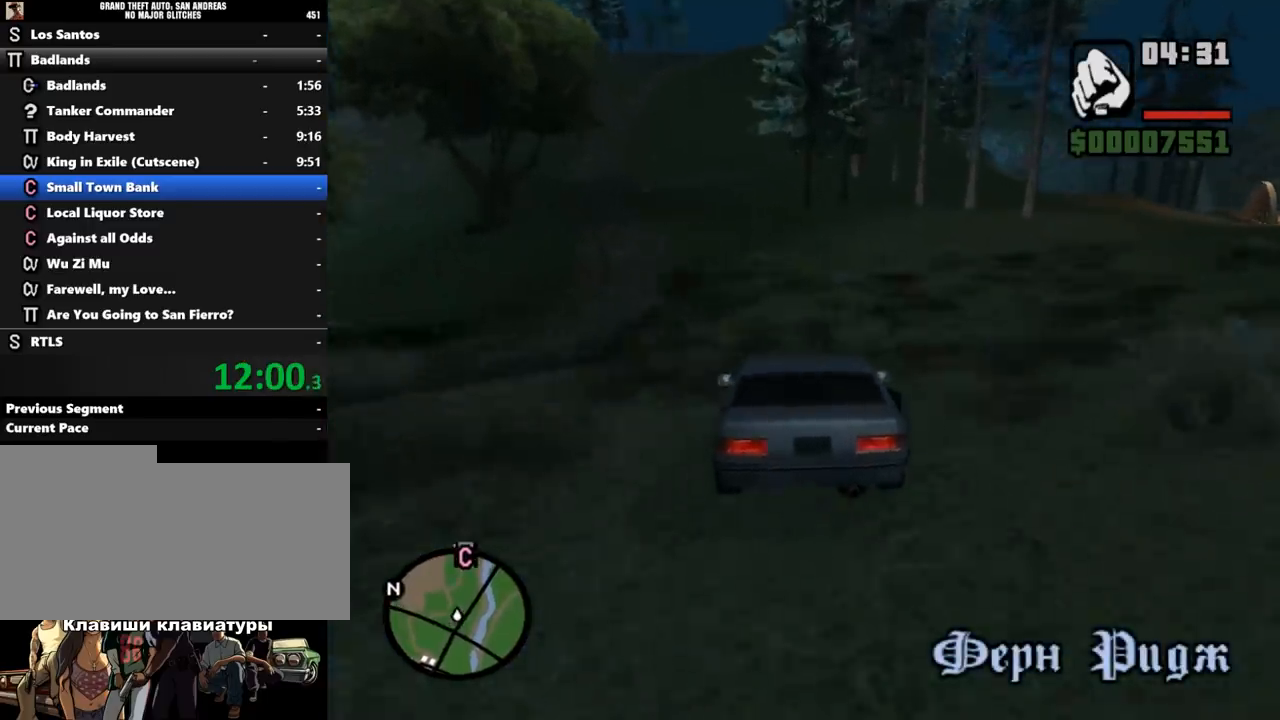
{"keys": ["w"], "mouse": [], "events": []}
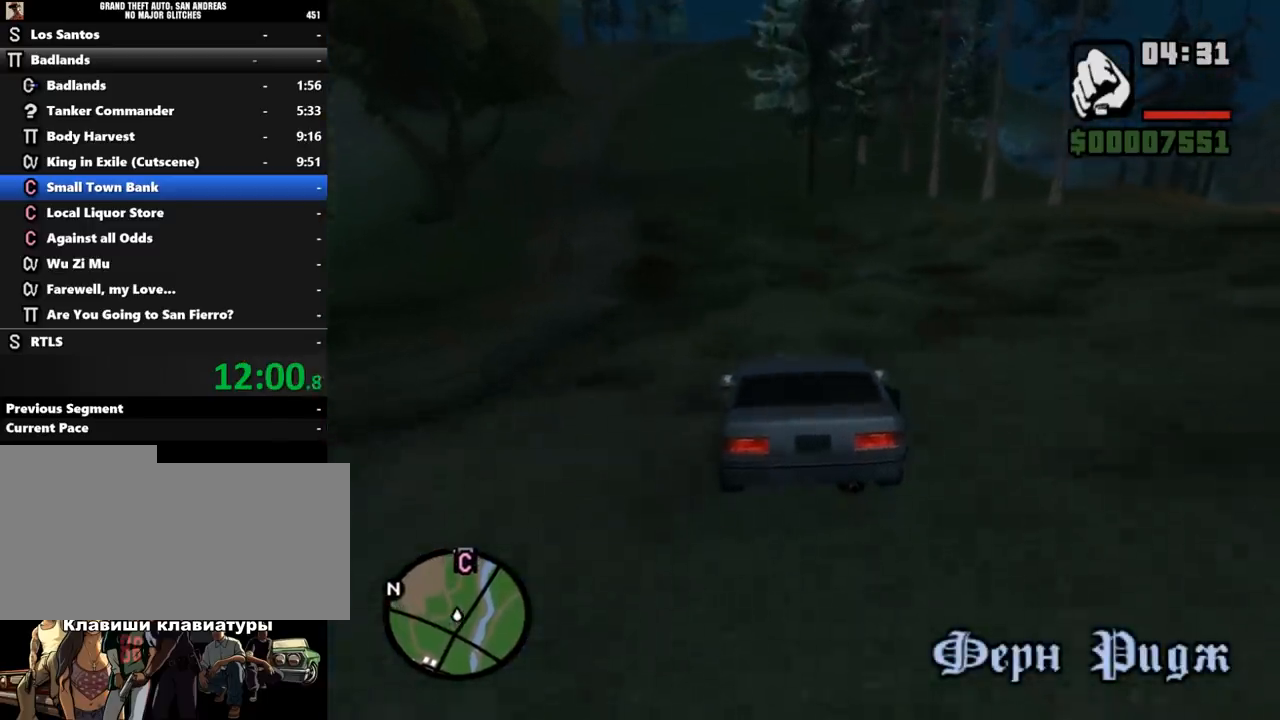
{"keys": ["w"], "mouse": [], "events": []}
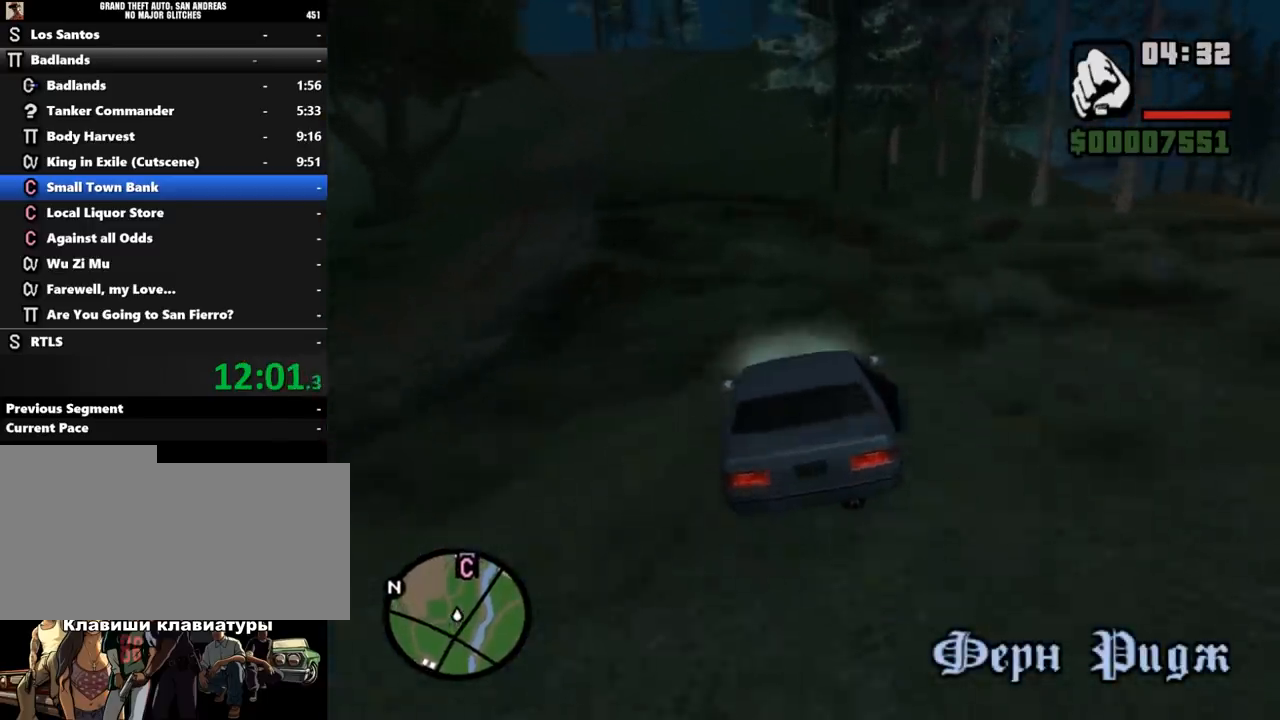
{"keys": ["w"], "mouse": [], "events": []}
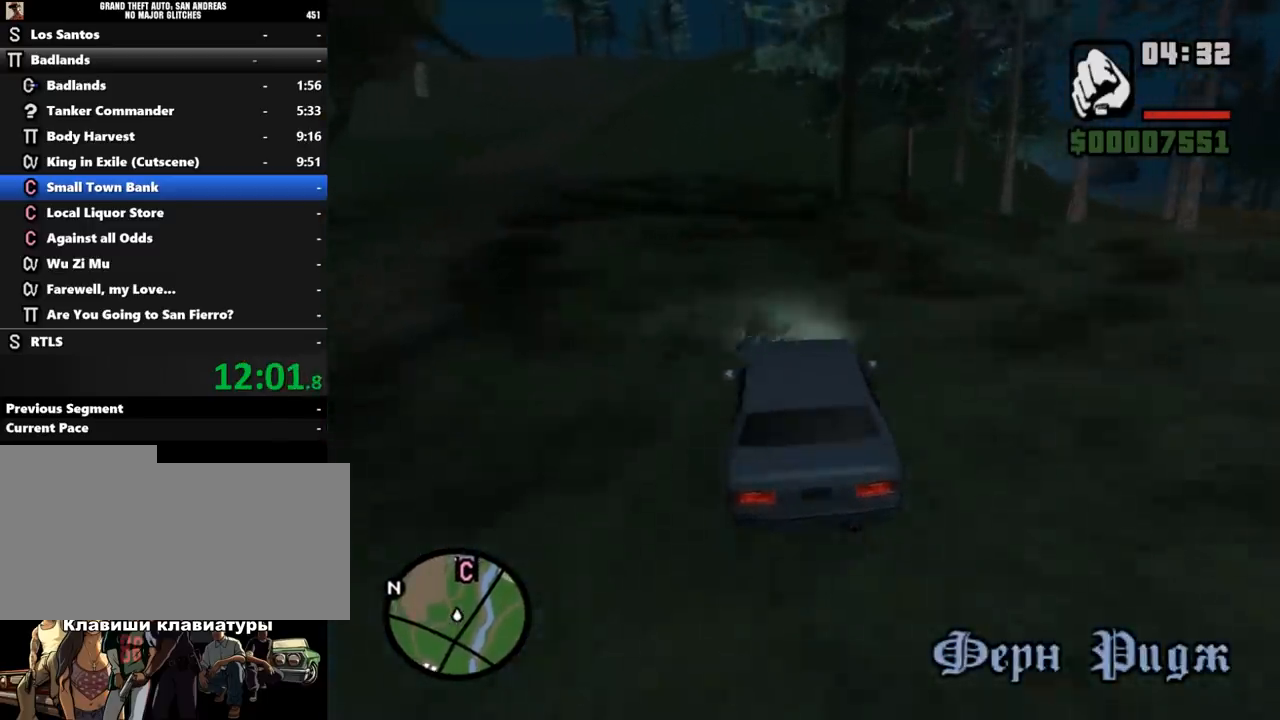
{"keys": ["w"], "mouse": [], "events": [[400, "d", "down"], [500, "d", "up"]]}
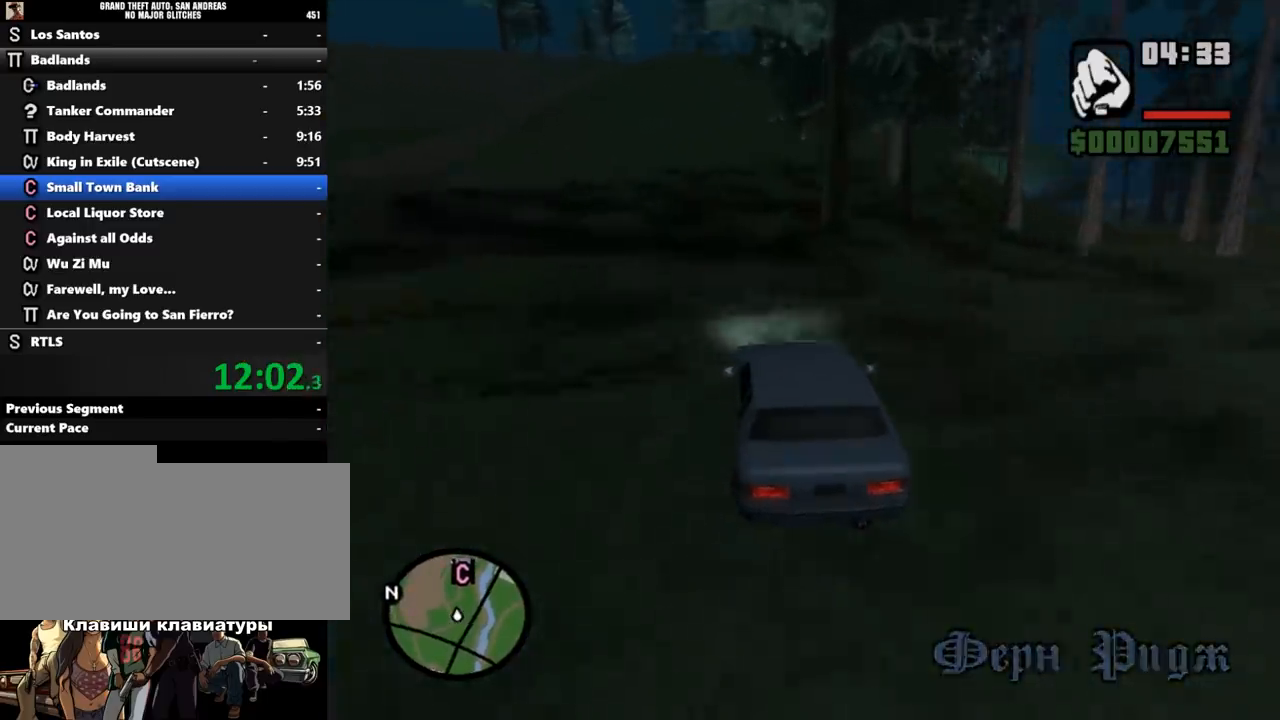
{"keys": ["w"], "mouse": [], "events": []}
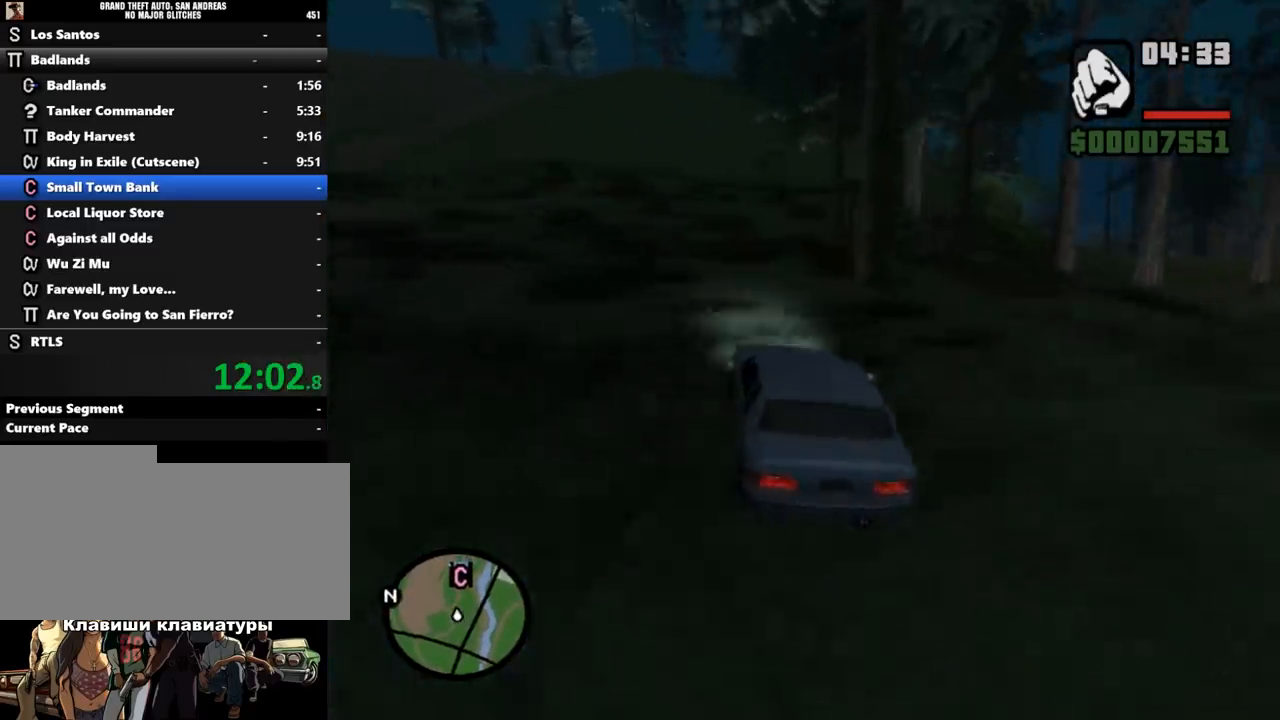
{"keys": ["w"], "mouse": [], "events": [[67, "d", "down"], [167, "d", "up"]]}
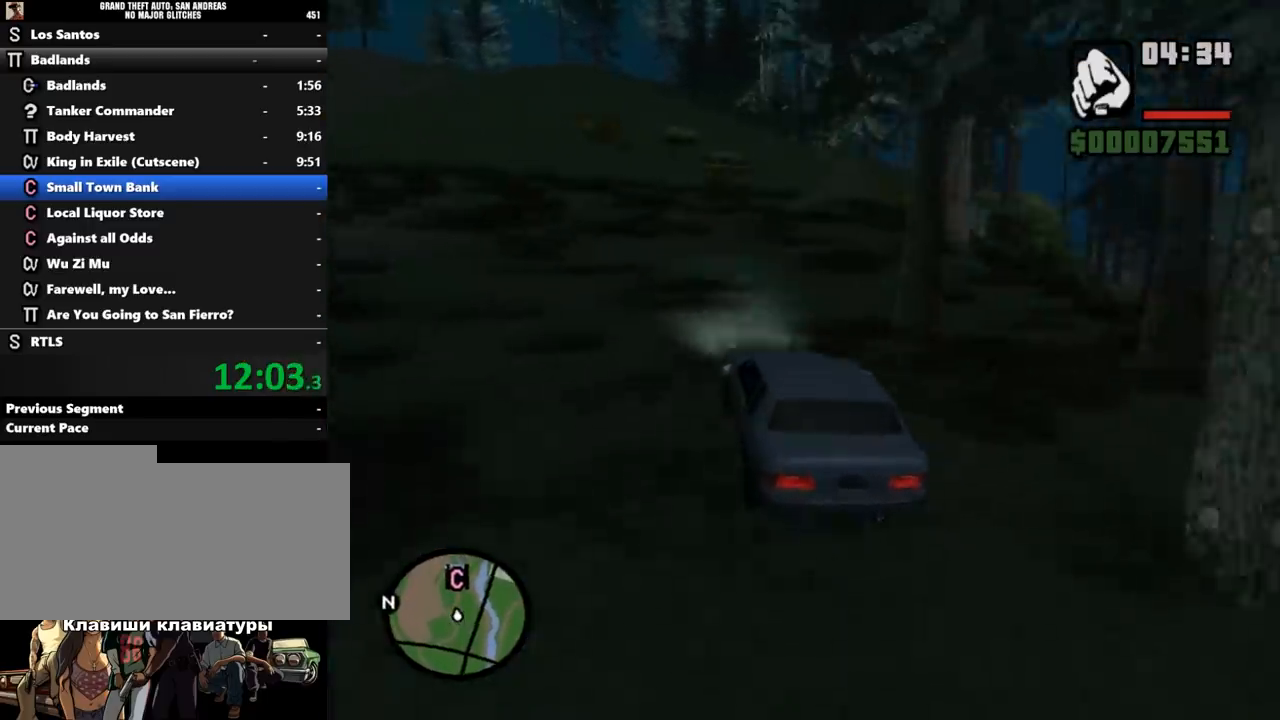
{"keys": ["w"], "mouse": [], "events": [[100, "d", "down"], [400, "d", "up"]]}
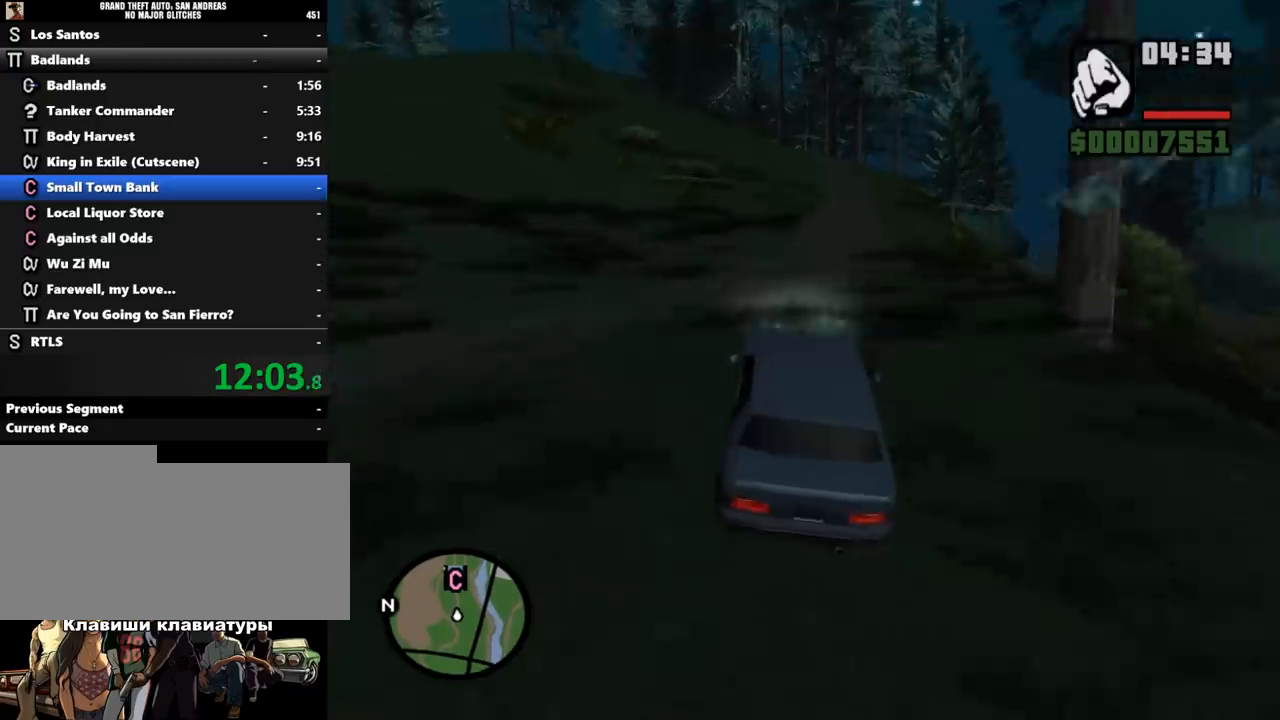
{"keys": ["a", "w"], "mouse": [], "events": [[500, "a", "down"]]}
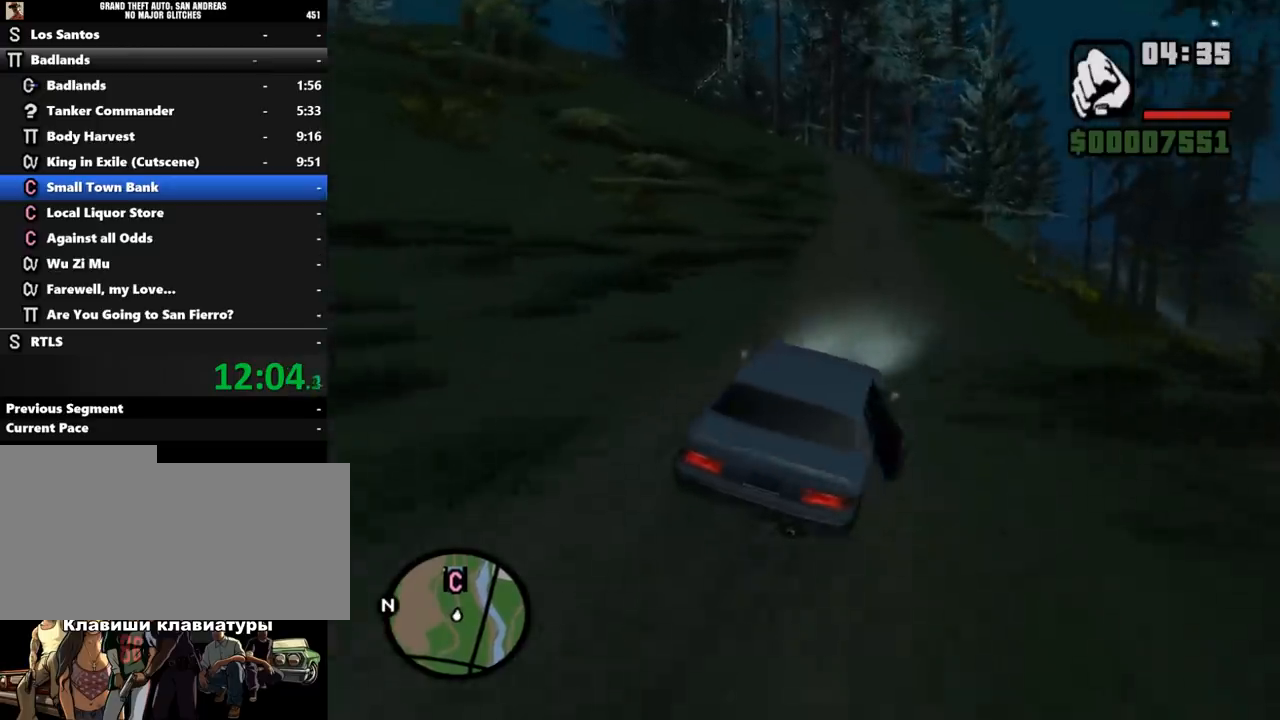
{"keys": ["w"], "mouse": [], "events": [[133, "a", "up"]]}
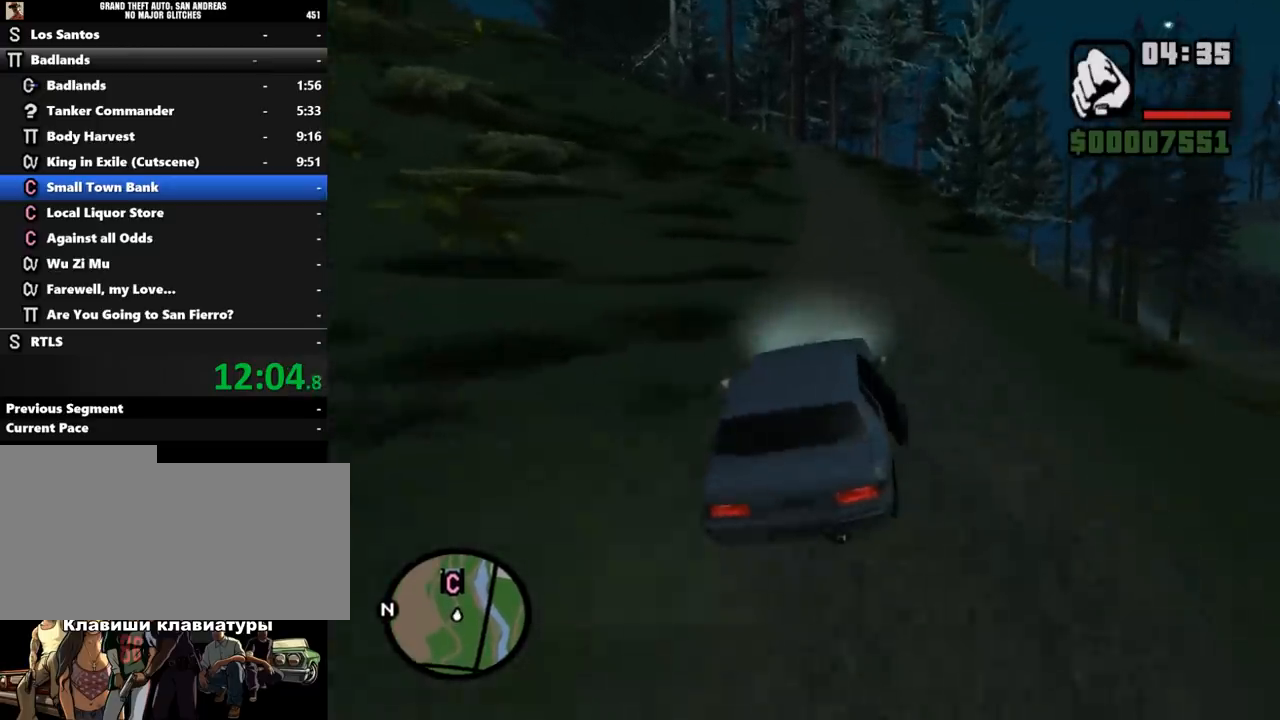
{"keys": ["w"], "mouse": [], "events": []}
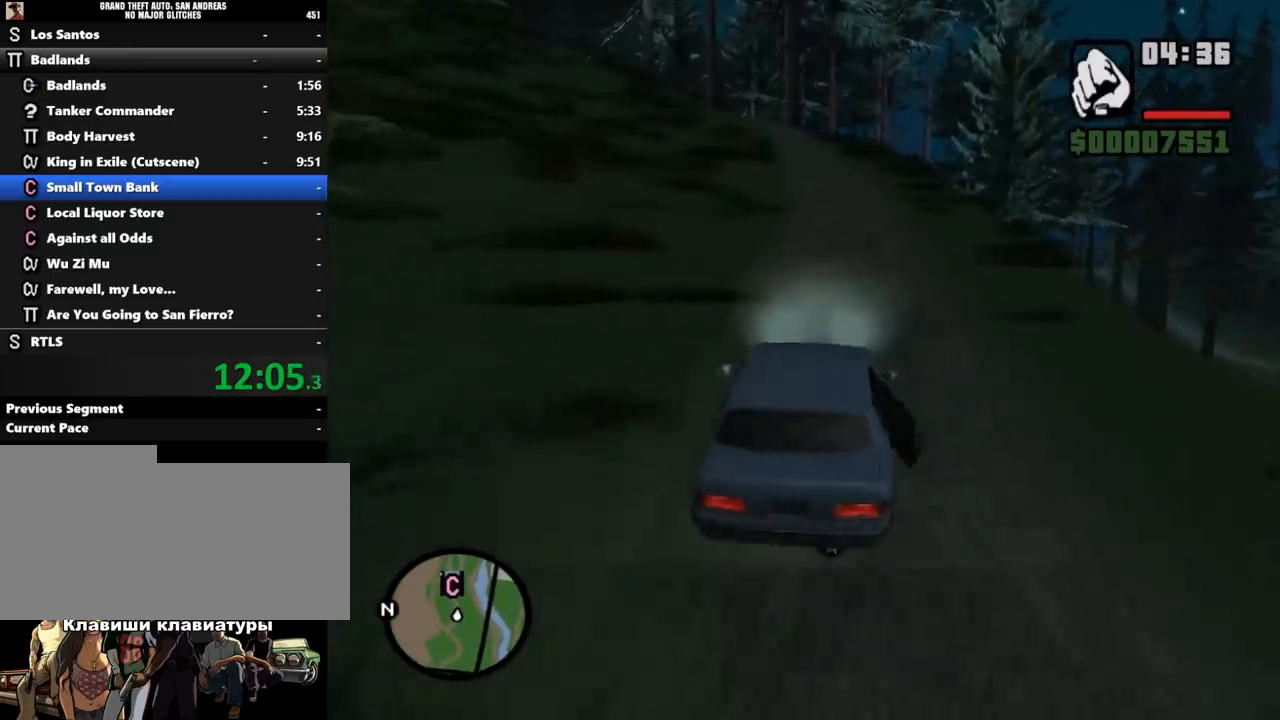
{"keys": ["w"], "mouse": [], "events": [[67, "a", "down"], [167, "a", "up"]]}
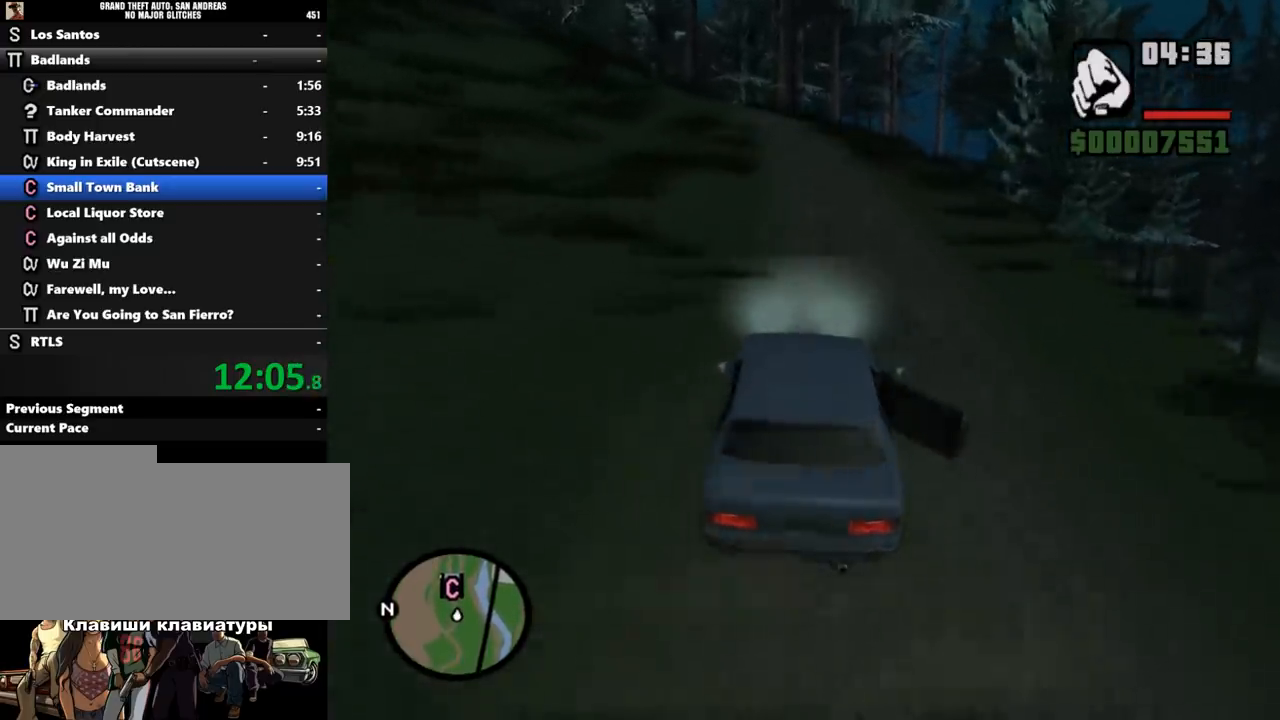
{"keys": ["w"], "mouse": [], "events": [[333, "a", "down"], [467, "a", "up"]]}
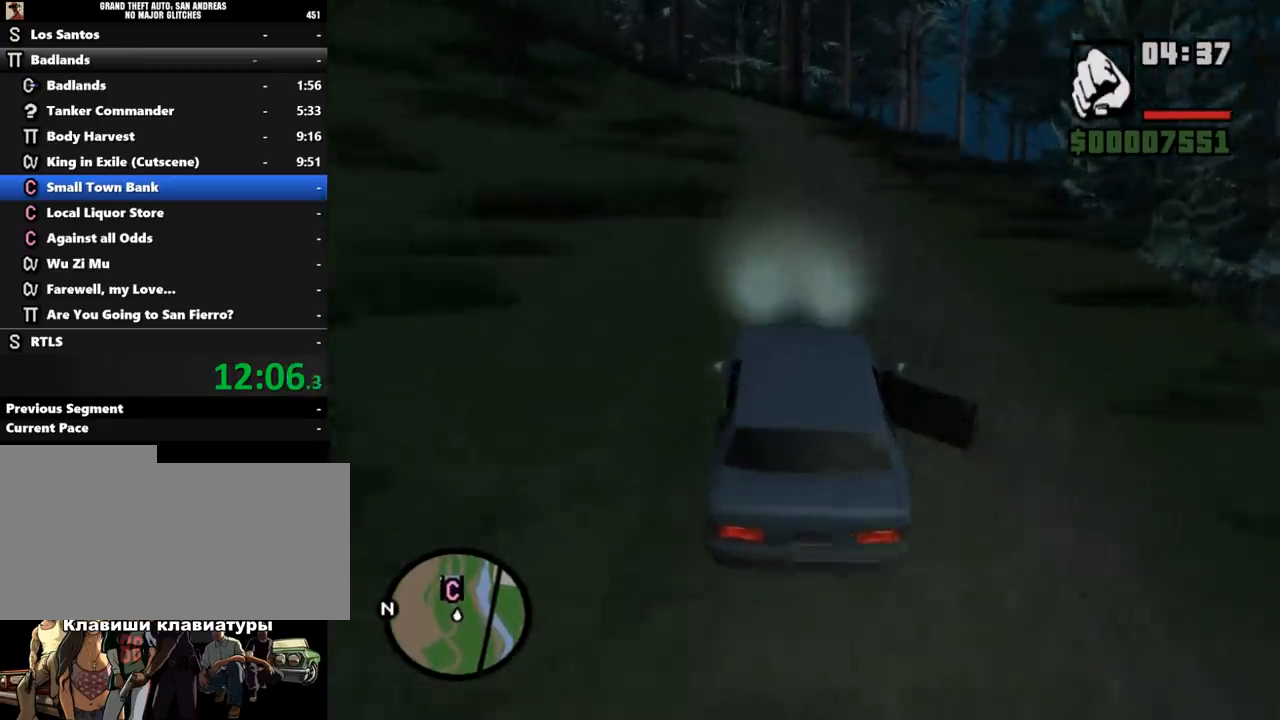
{"keys": ["a", "w"], "mouse": [], "events": [[433, "a", "down"]]}
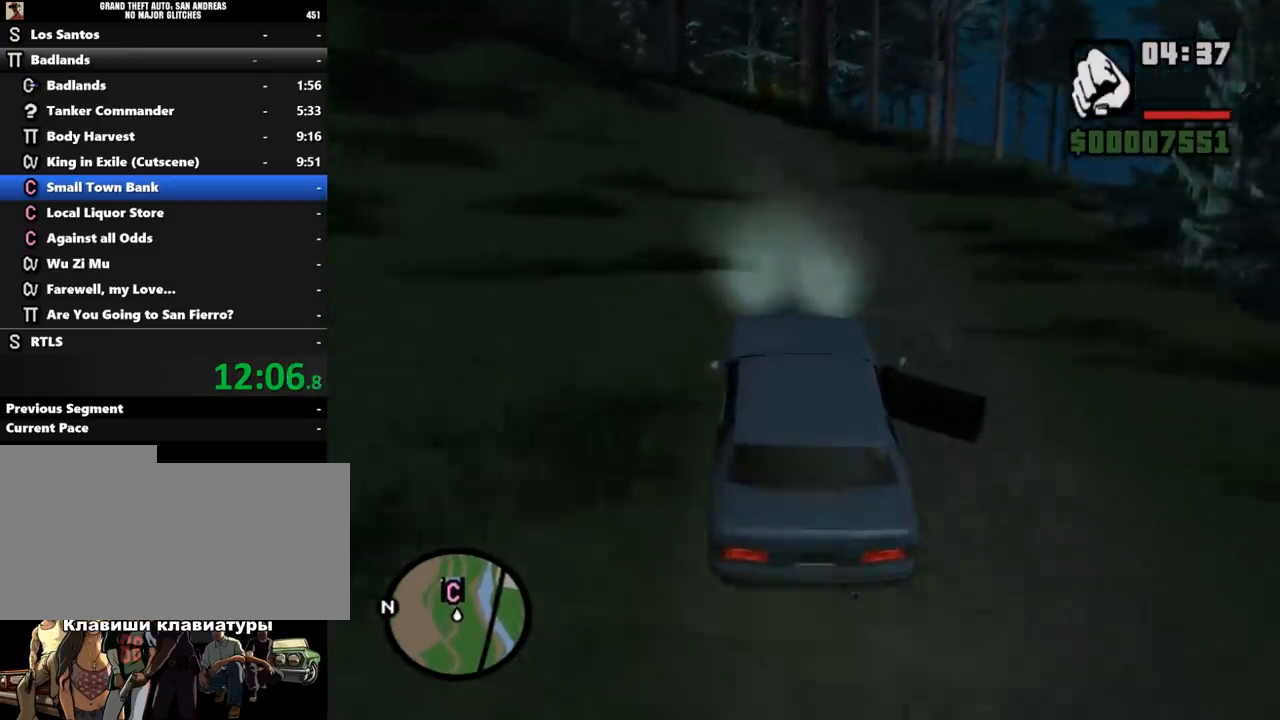
{"keys": ["w"], "mouse": [], "events": [[67, "a", "up"]]}
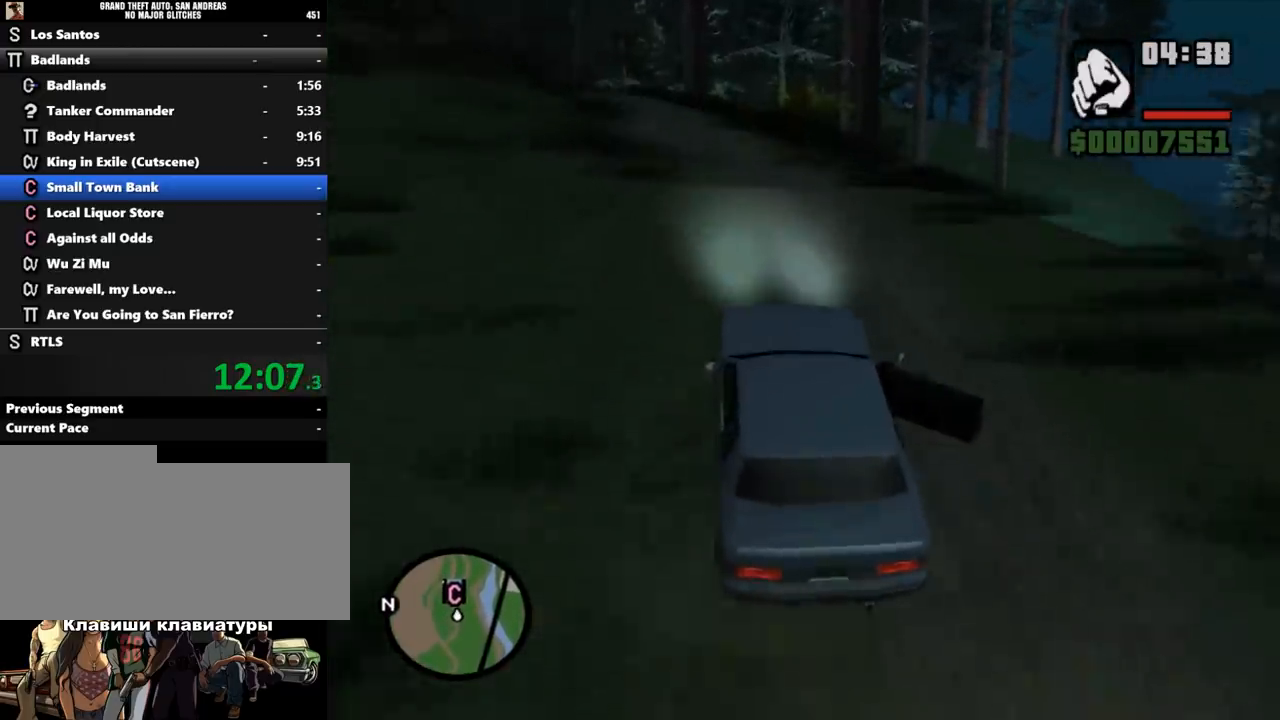
{"keys": ["w"], "mouse": [], "events": []}
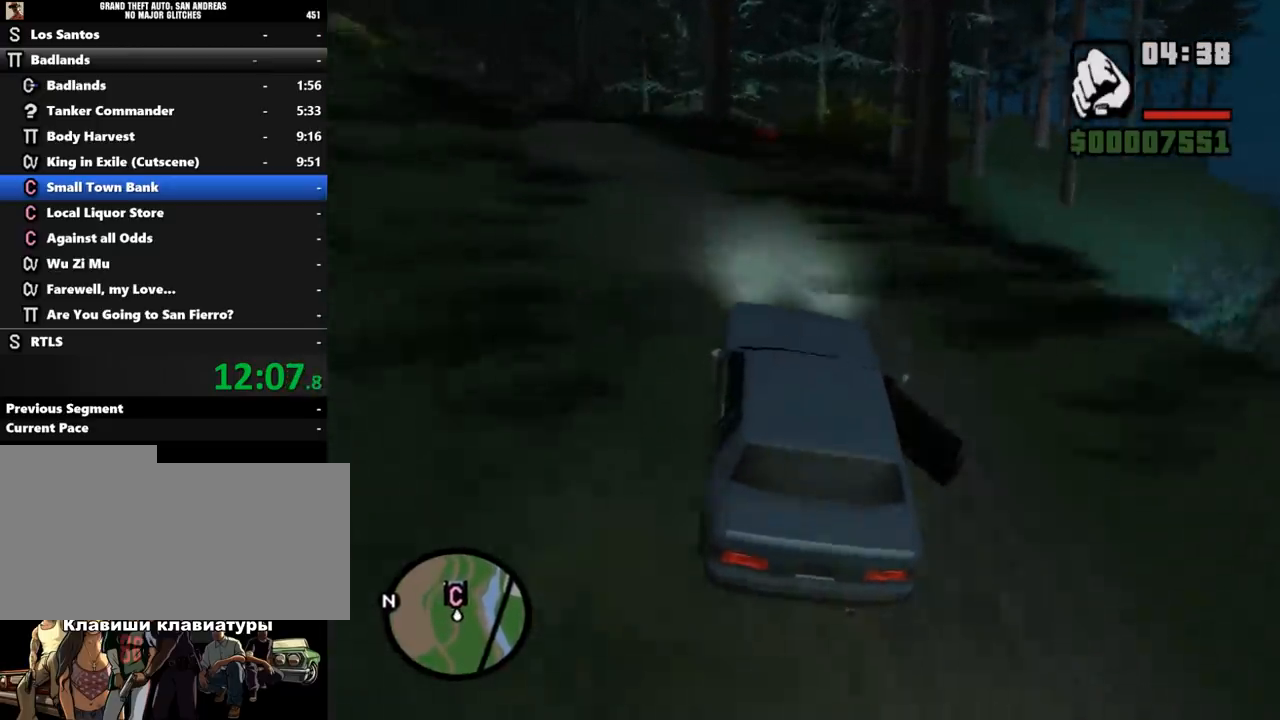
{"keys": ["w"], "mouse": [], "events": []}
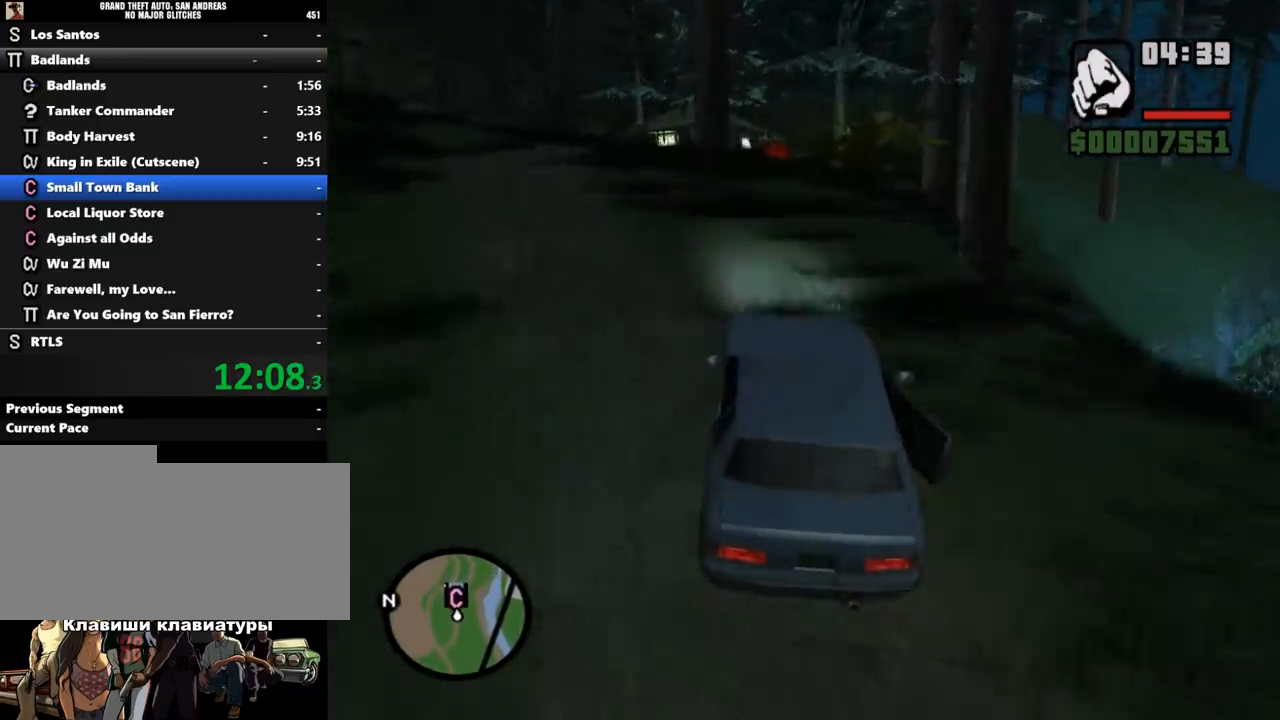
{"keys": ["w"], "mouse": [], "events": []}
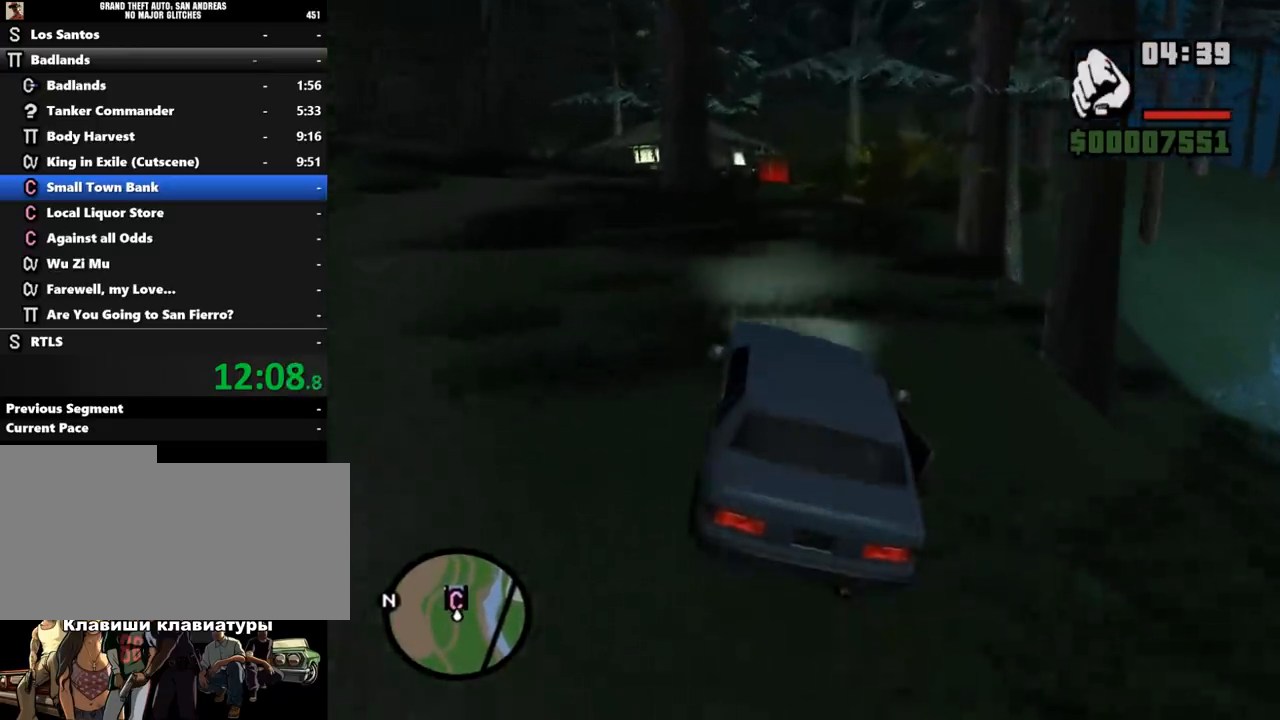
{"keys": ["w"], "mouse": [], "events": []}
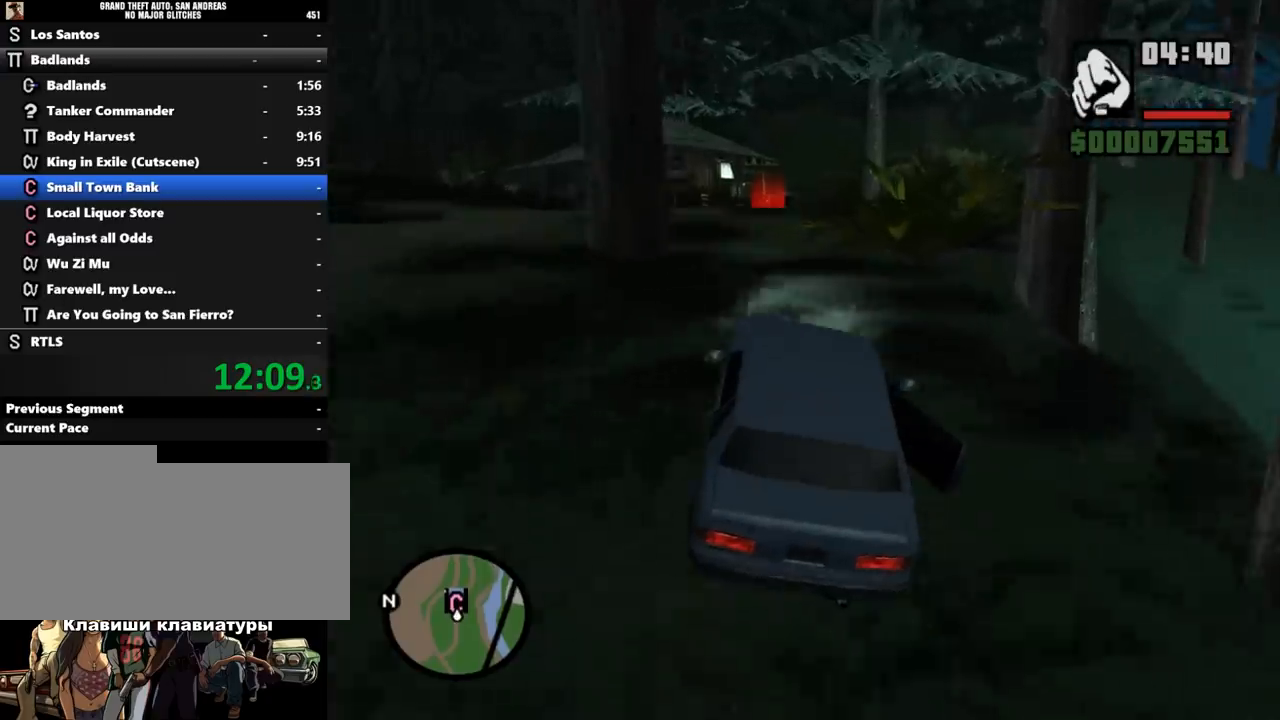
{"keys": ["w"], "mouse": [], "events": [[367, "a", "down"], [467, "a", "up"]]}
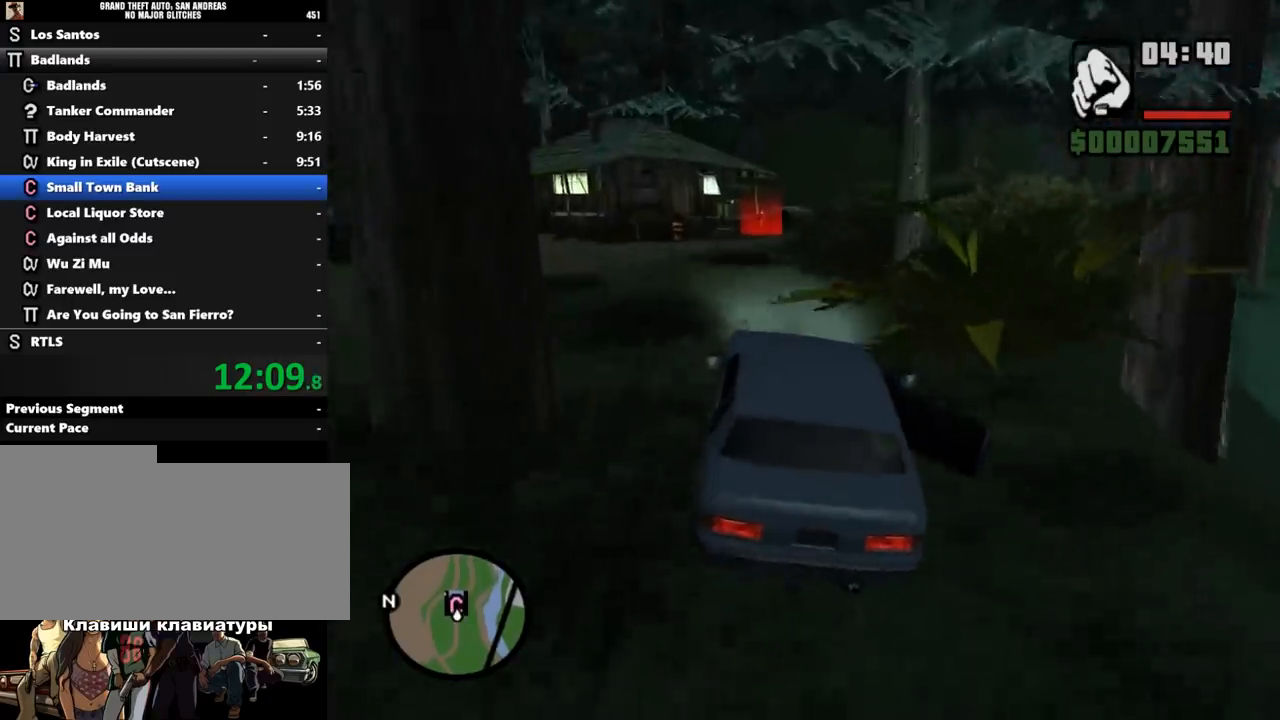
{"keys": ["w"], "mouse": [], "events": [[267, "d", "down"], [333, "d", "up"]]}
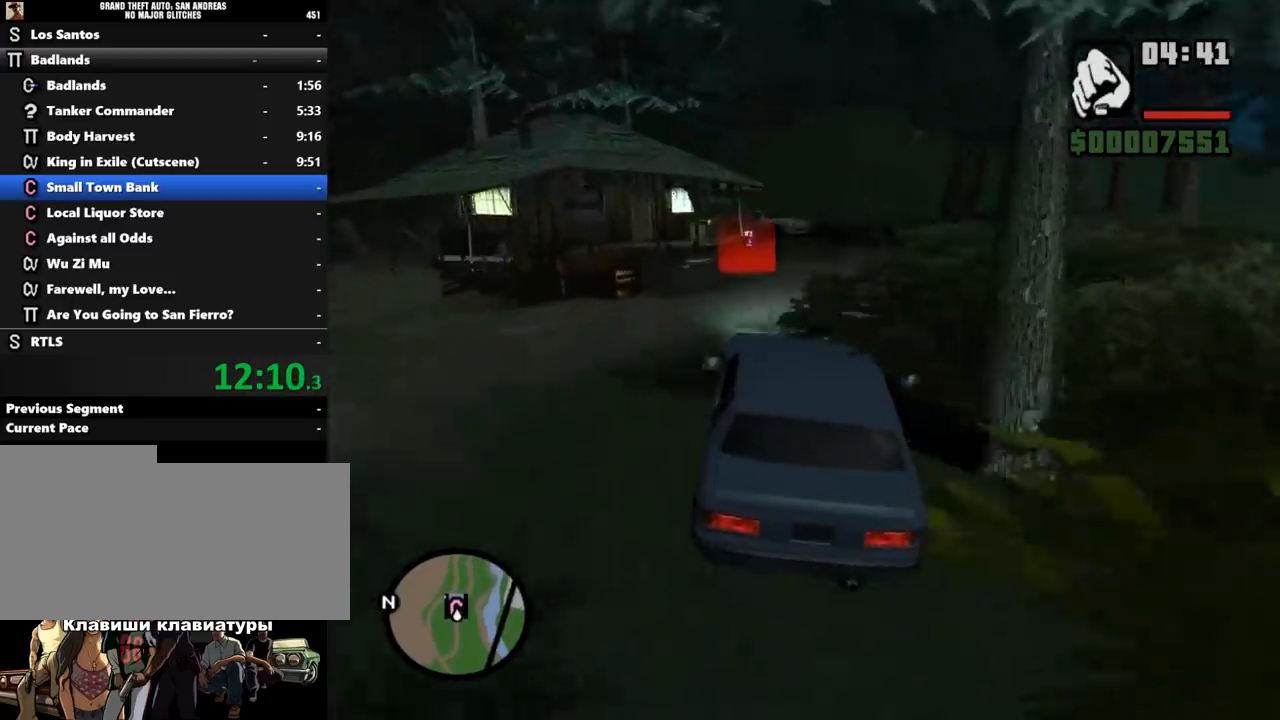
{"keys": ["s"], "mouse": [], "events": [[167, "w", "up"], [233, "d", "down"], [367, "d", "up"], [367, "s", "down"]]}
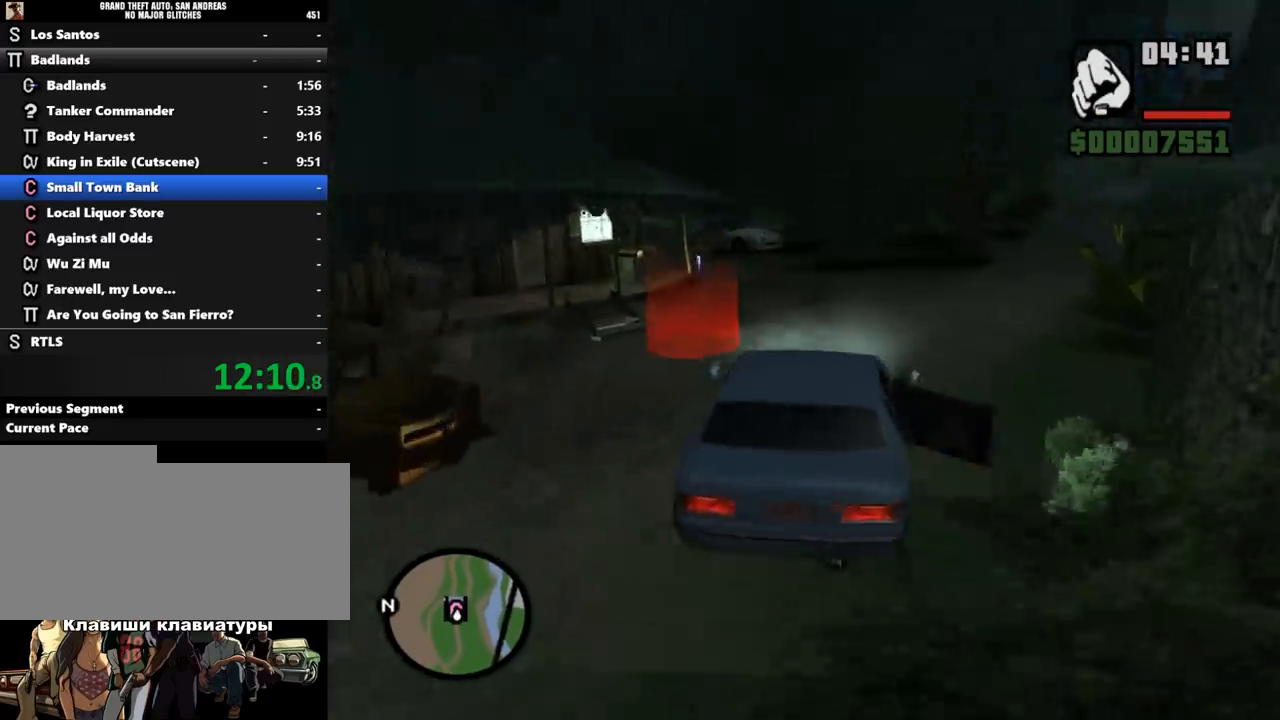
{"keys": ["f", "s"], "mouse": [], "events": [[433, "f", "down"]]}
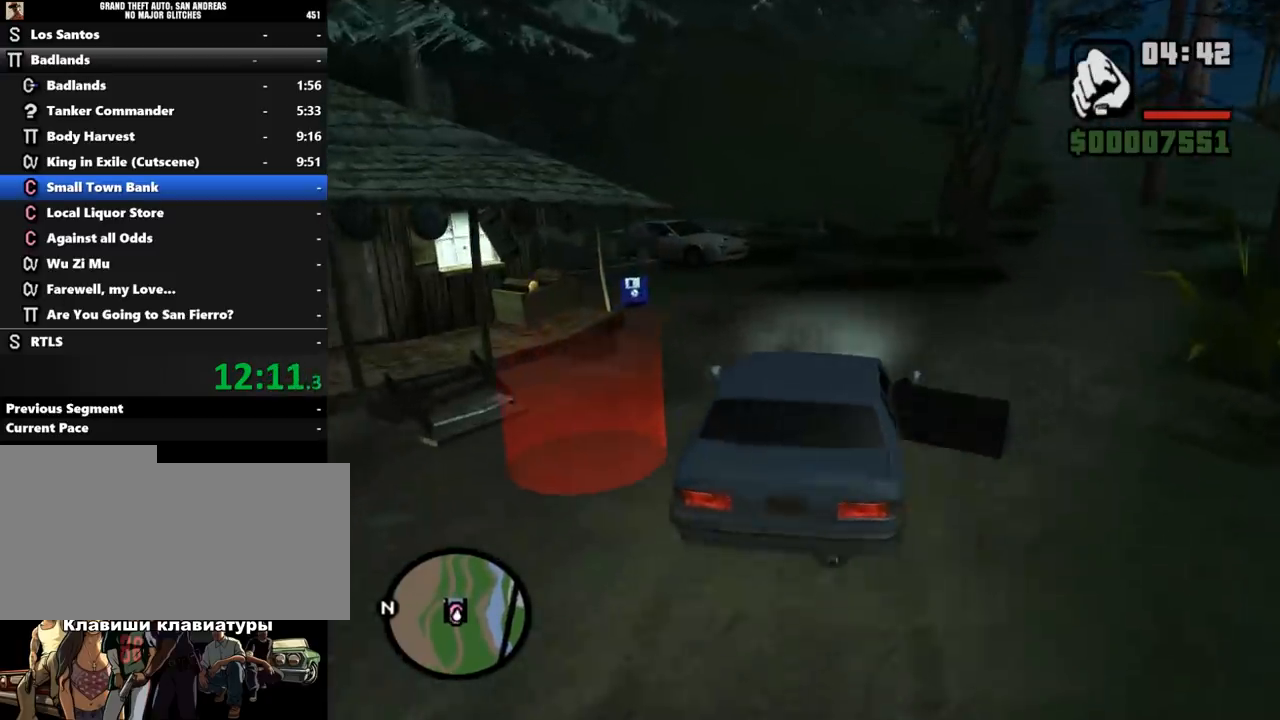
{"keys": ["f", "s"], "mouse": [], "events": []}
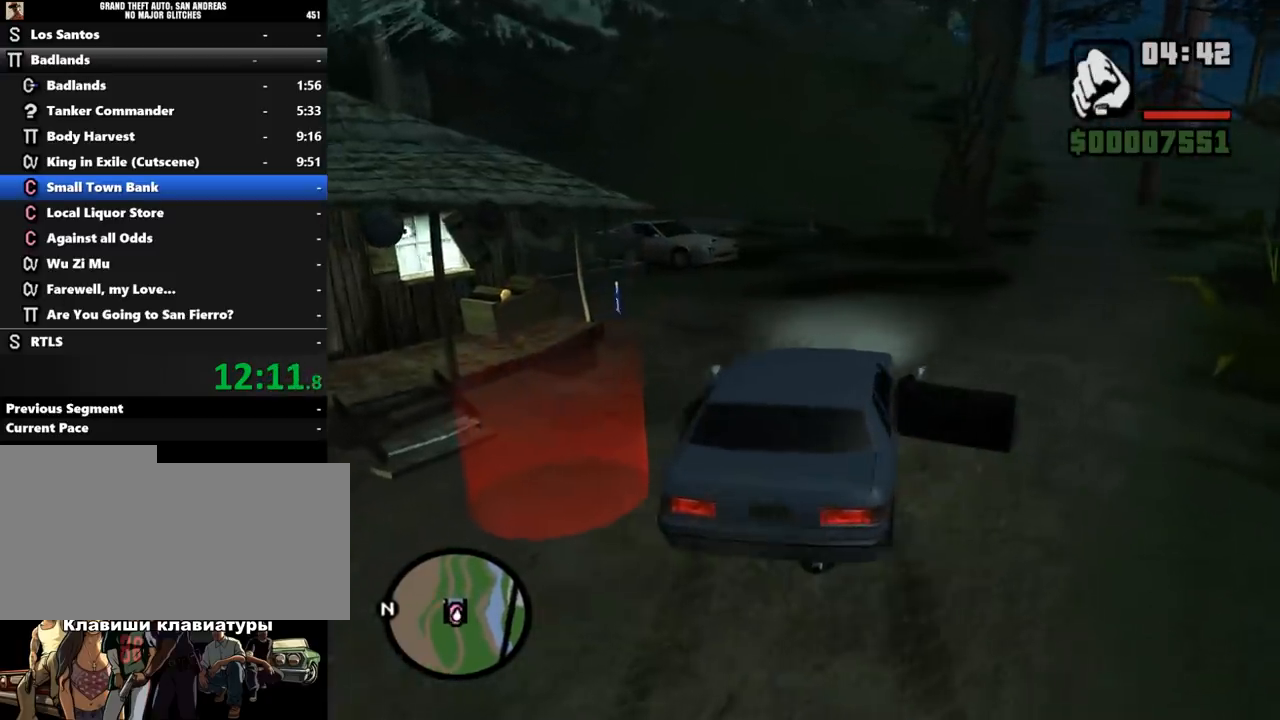
{"keys": ["a", "s", "shift_l"], "mouse": [], "events": [[33, "f", "up"], [100, "a", "down"], [100, "shift_l", "down"]]}
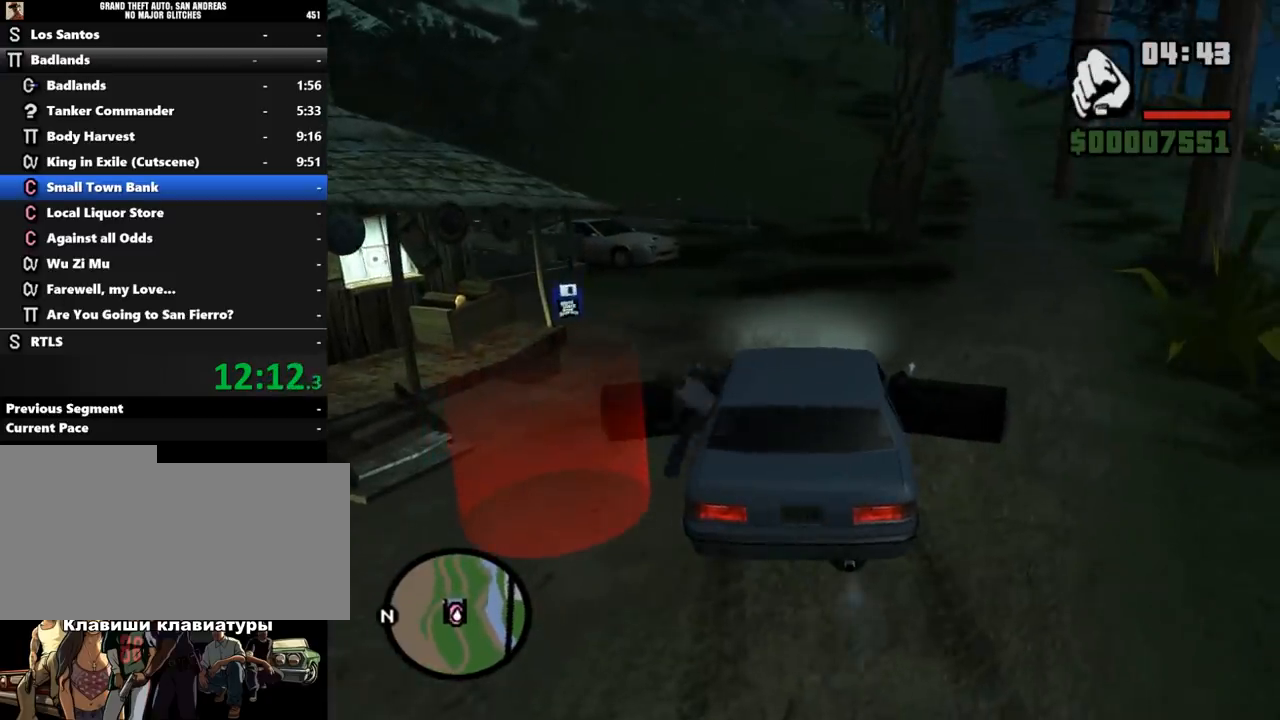
{"keys": ["a", "shift_l"], "mouse": [], "events": [[67, "s", "up"]]}
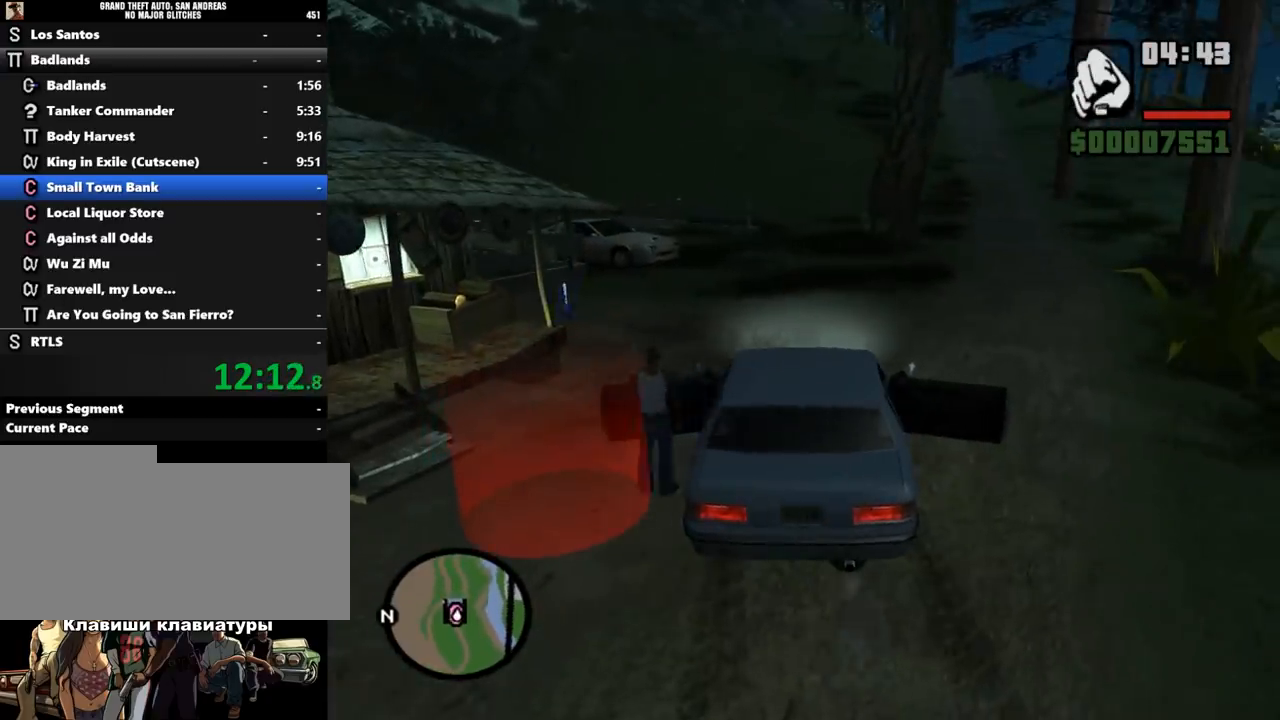
{"keys": [], "mouse": [], "events": [[333, "a", "up"], [367, "shift_l", "up"], [433, "shift_l", "down"], [500, "shift_l", "up"]]}
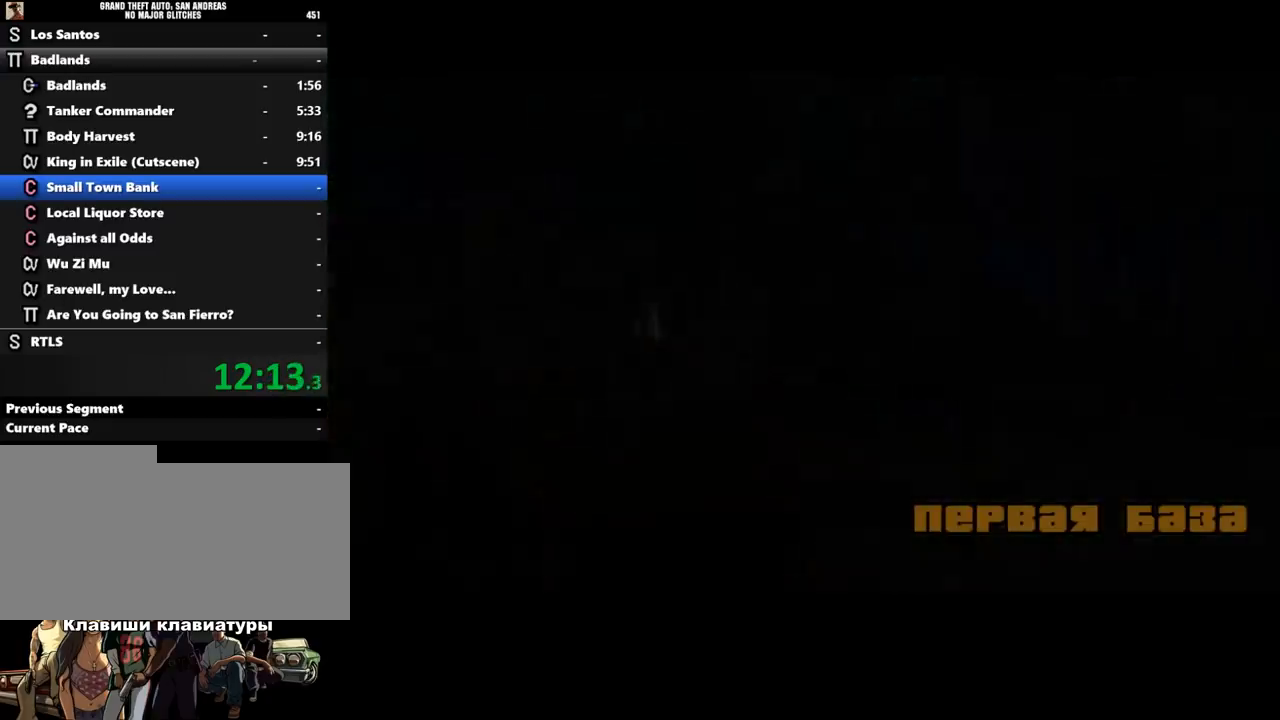
{"keys": [], "mouse": [], "events": [[67, "shift_l", "down"], [167, "shift_l", "up"], [233, "shift_l", "down"], [267, "shift_l", "up"], [400, "shift_l", "down"], [467, "shift_l", "up"]]}
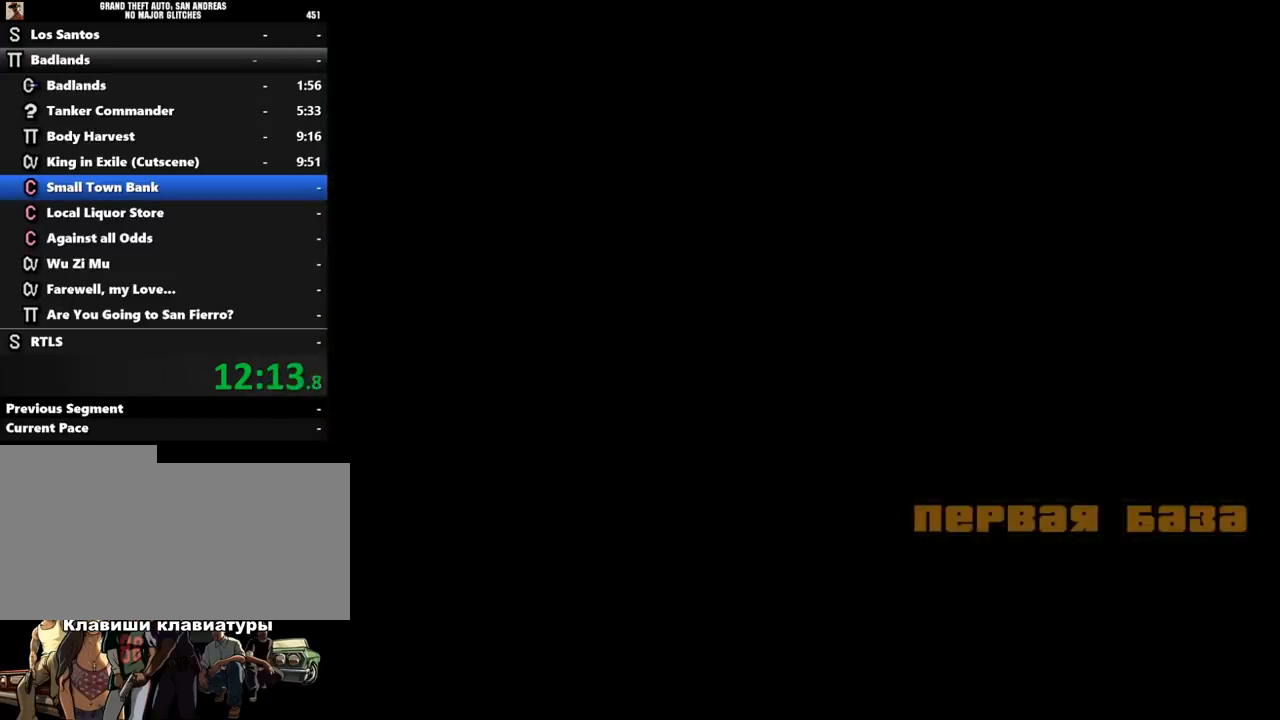
{"keys": [], "mouse": [], "events": [[33, "shift_l", "down"], [100, "shift_l", "up"], [200, "shift_l", "down"], [267, "shift_l", "up"], [367, "shift_l", "down"], [500, "shift_l", "up"]]}
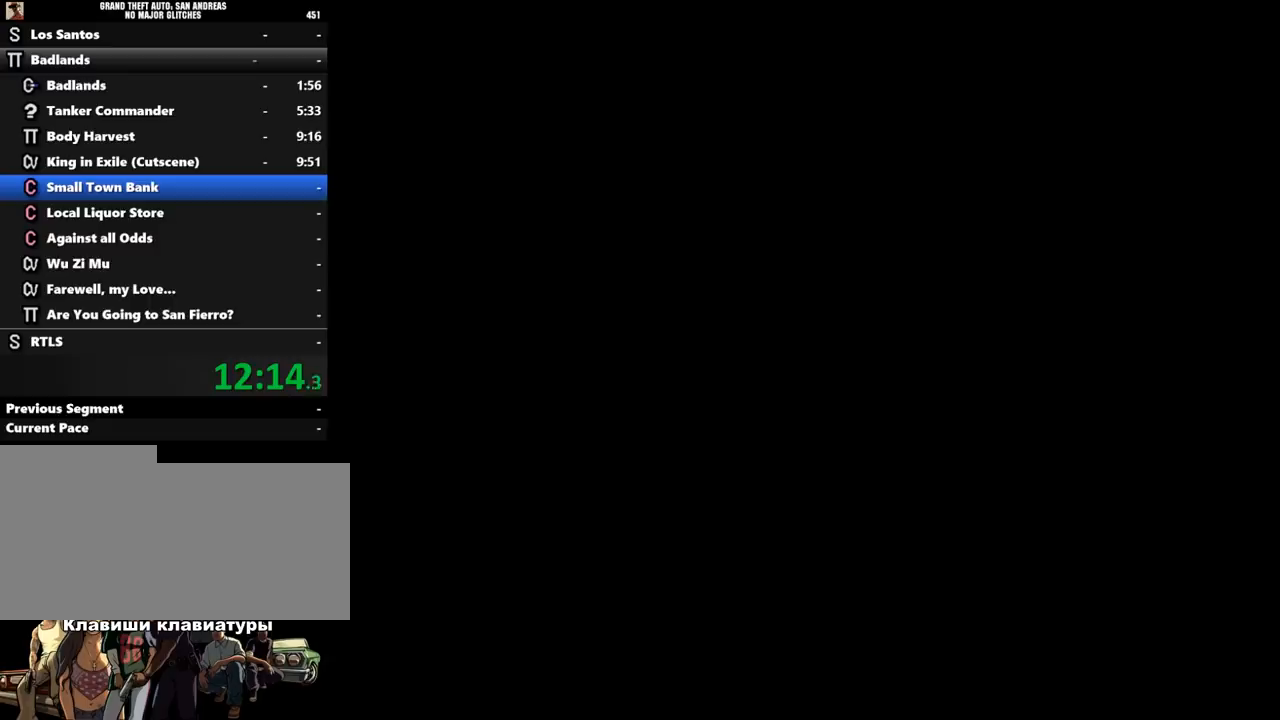
{"keys": ["shift_l", "w"], "mouse": [], "events": [[67, "shift_l", "down"], [200, "shift_l", "up"], [200, "w", "down"], [267, "shift_l", "down"], [367, "shift_l", "up"], [433, "shift_l", "down"]]}
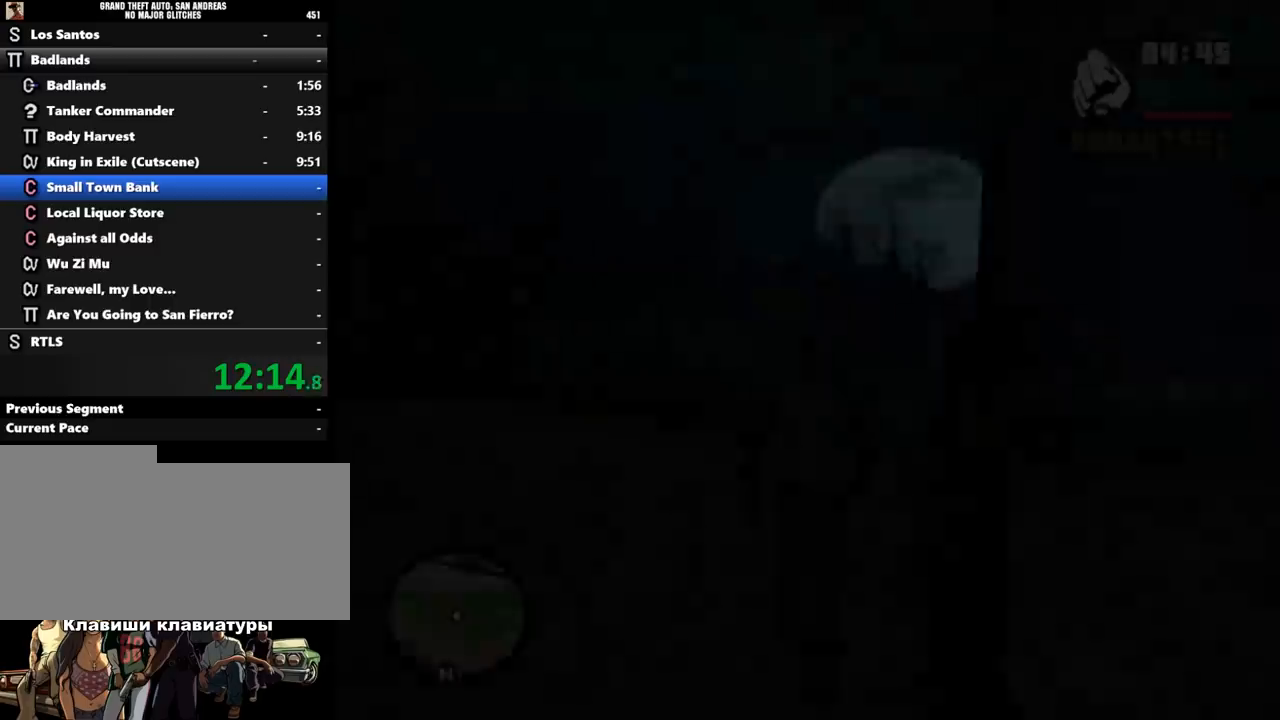
{"keys": ["w"], "mouse": [], "events": [[33, "shift_l", "up"], [100, "shift_l", "down"], [167, "shift_l", "up"], [267, "shift_l", "down"], [333, "shift_l", "up"], [433, "shift_l", "down"], [500, "shift_l", "up"]]}